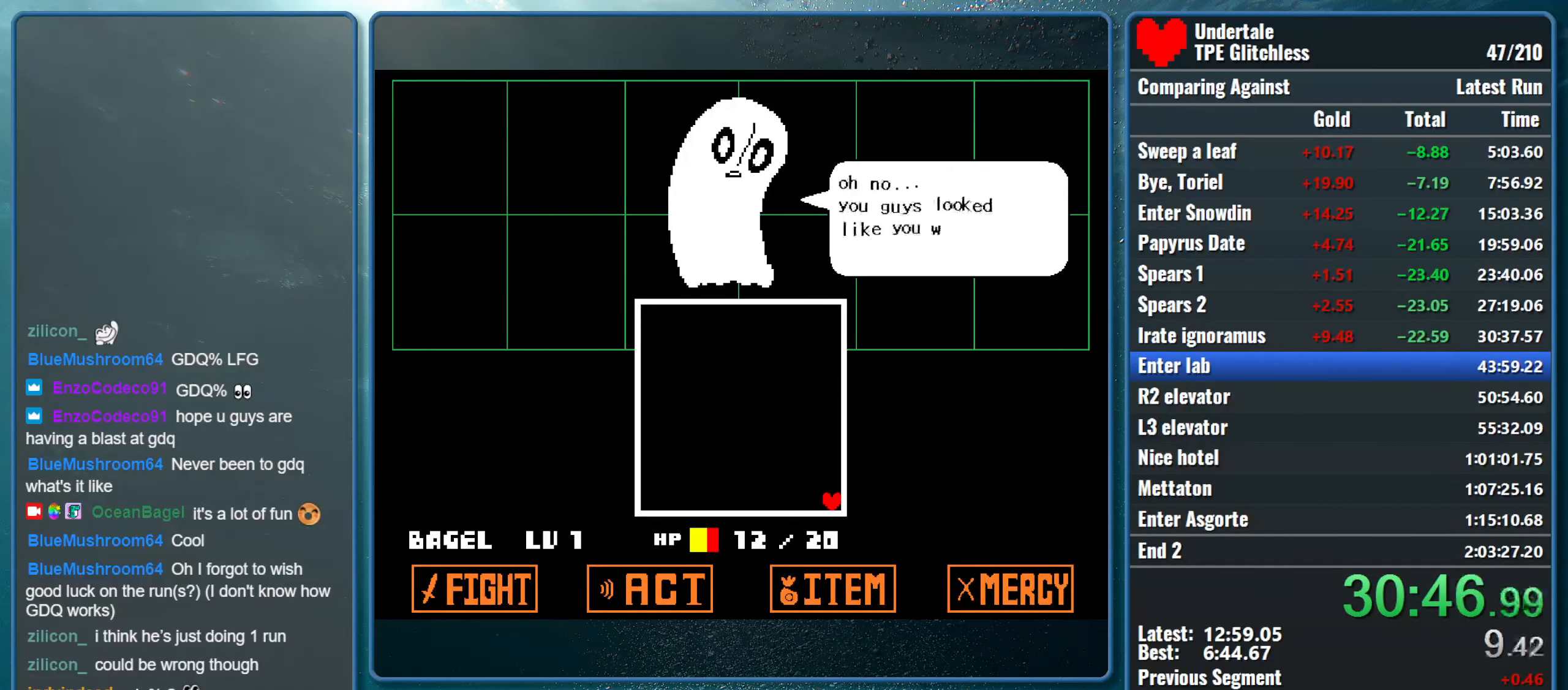
Gameplay with keyboard; each line is a JSON object with the keys held at the frame after it. "events" lists presses ("down") and releases ("up") of "alt", "c", "ctrl", "down", "left", "return", "right", "shift", "space", "up", "x" and "z" between this image and that frame as [ms after this image, input, new state], when the widget could be followed in between. No other keys are recorded. Mouse input is not recorded.
{"keys": ["z"], "events": [[67, "return", "down"], [100, "z", "up"], [133, "return", "up"], [167, "z", "down"], [233, "return", "down"], [300, "return", "up"], [333, "z", "up"], [400, "return", "down"], [433, "z", "down"], [500, "return", "up"]]}
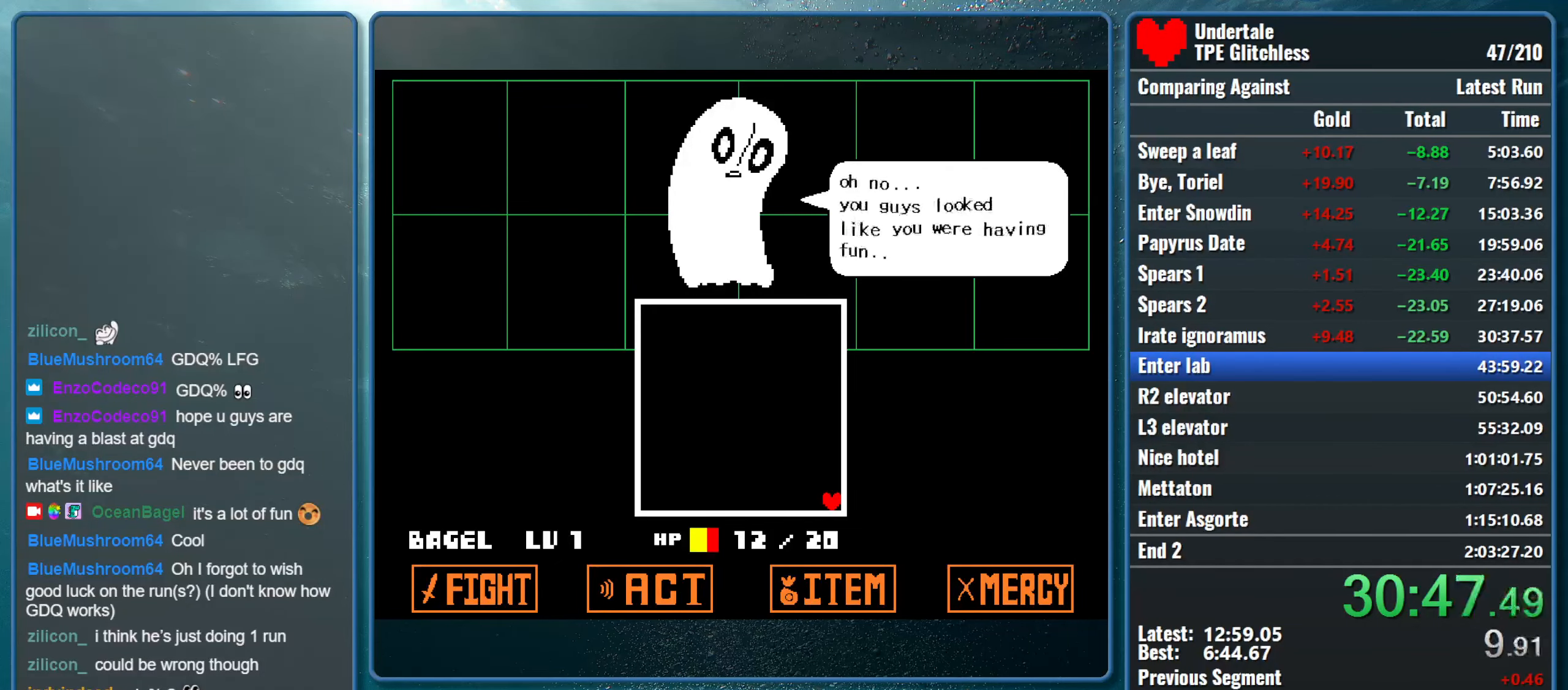
{"keys": ["return"], "events": [[33, "z", "up"], [100, "return", "down"], [133, "z", "down"], [167, "return", "up"], [267, "return", "down"], [267, "z", "up"], [333, "return", "up"], [333, "z", "down"], [433, "return", "down"], [500, "z", "up"]]}
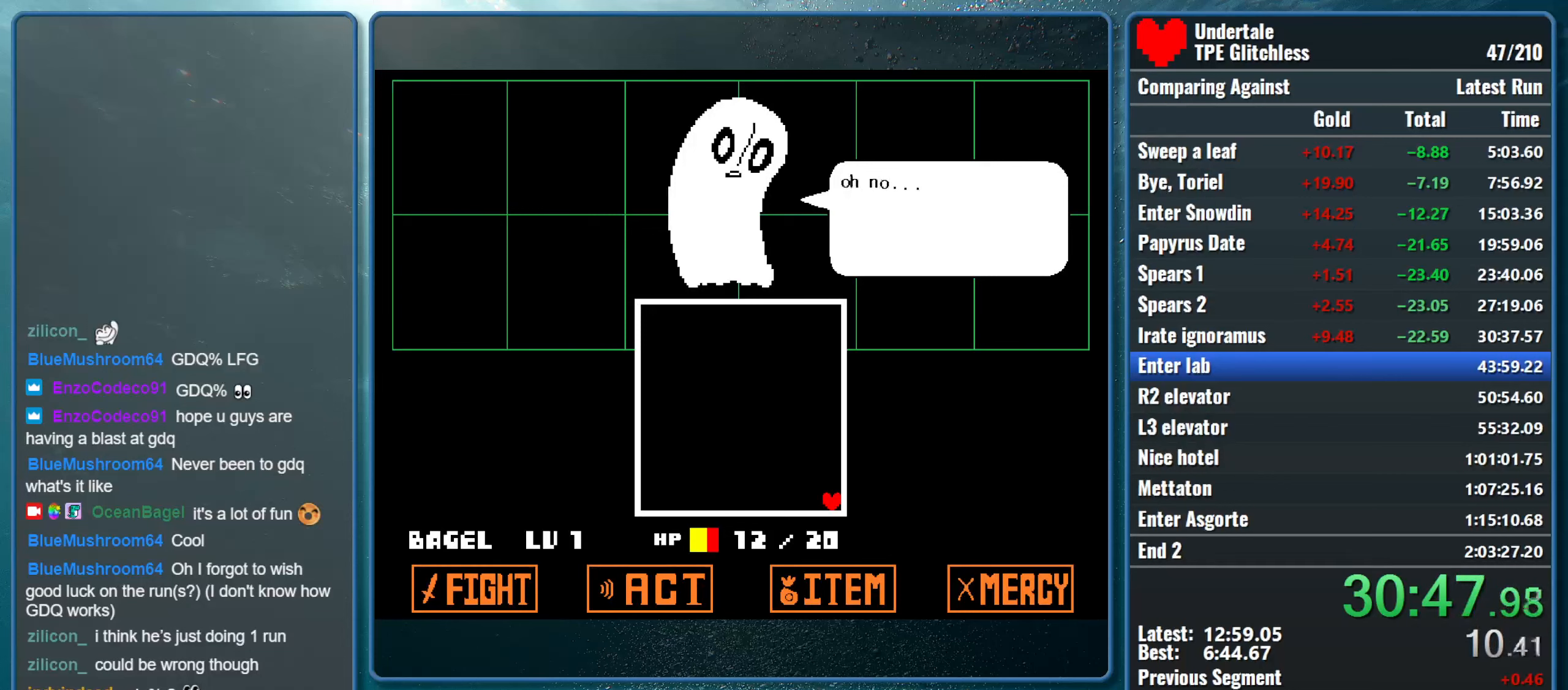
{"keys": ["return"], "events": [[33, "return", "up"], [66, "z", "down"], [133, "return", "down"], [233, "return", "up"], [233, "z", "up"], [300, "return", "down"], [300, "z", "down"], [400, "return", "up"], [466, "z", "up"], [500, "return", "down"]]}
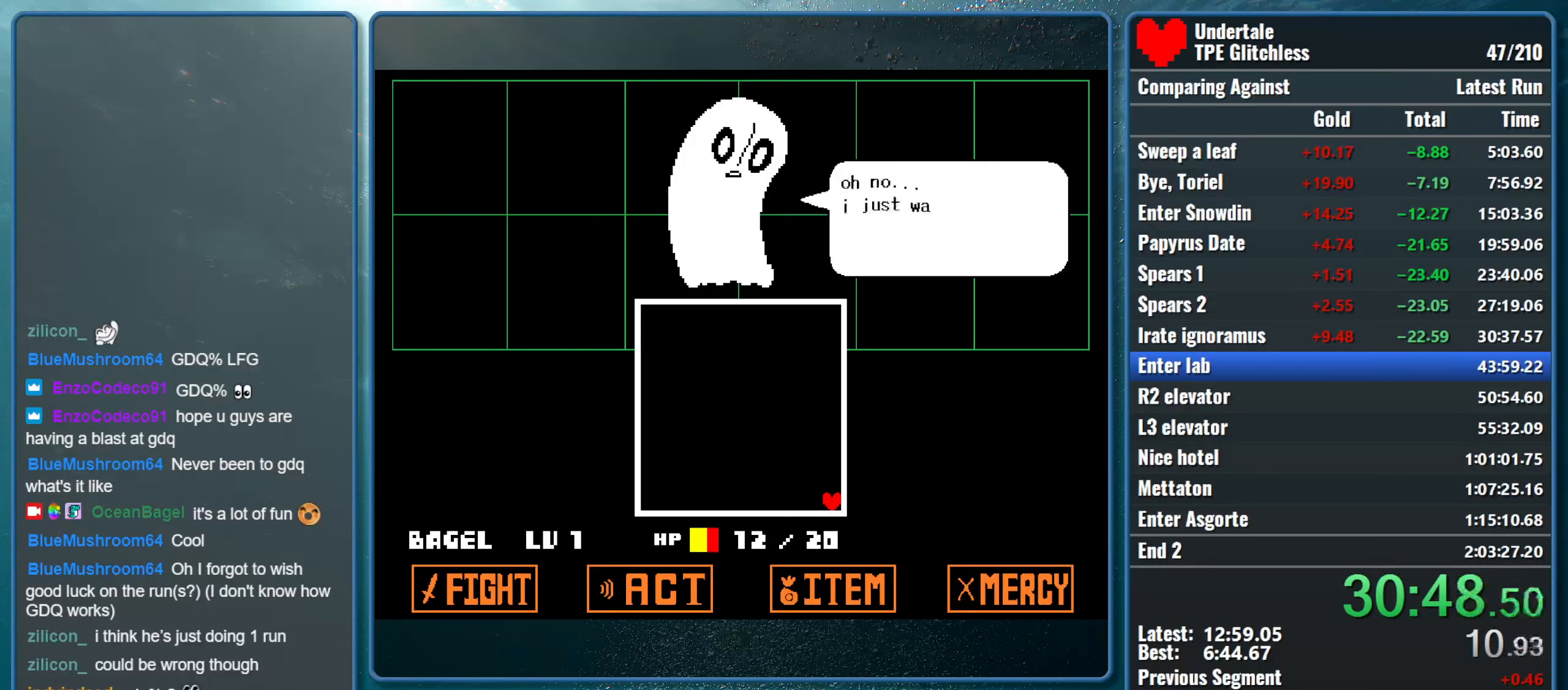
{"keys": ["return"], "events": [[33, "z", "down"], [66, "return", "up"], [133, "return", "down"], [200, "z", "up"], [233, "return", "up"], [300, "return", "down"], [300, "z", "down"], [400, "return", "up"], [433, "z", "up"], [500, "return", "down"]]}
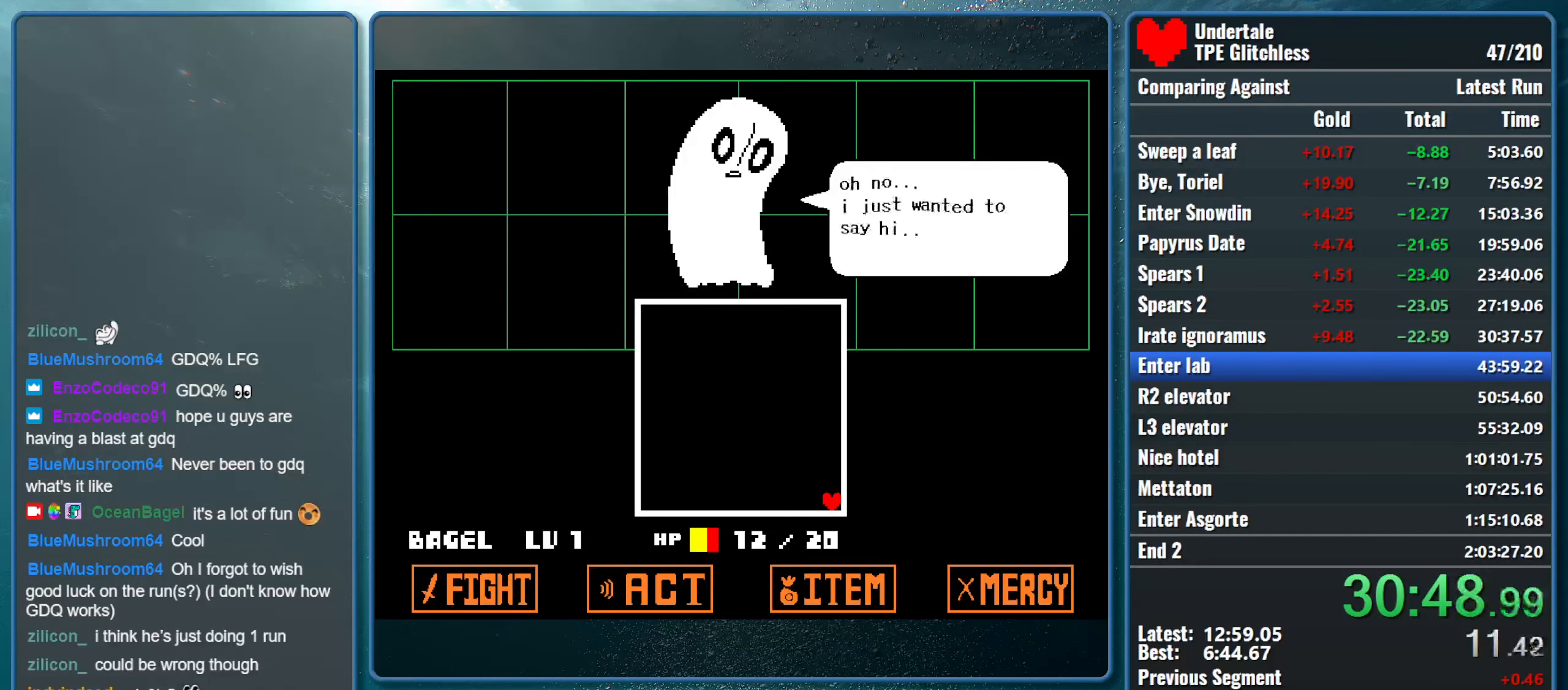
{"keys": ["z"], "events": [[33, "z", "down"], [66, "return", "up"], [133, "return", "down"], [166, "z", "up"], [233, "return", "up"], [266, "z", "down"], [333, "return", "down"], [400, "z", "up"], [433, "return", "up"], [500, "z", "down"]]}
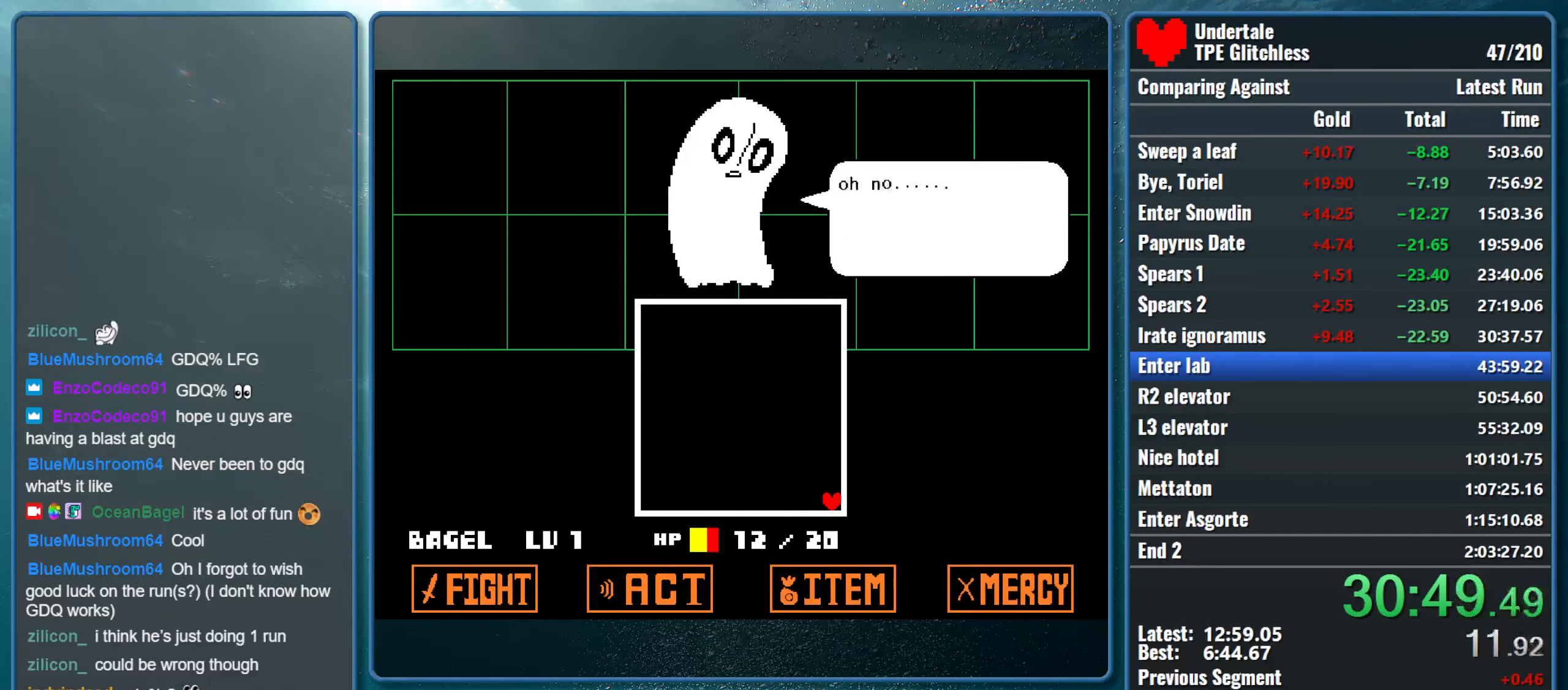
{"keys": ["z"], "events": [[33, "return", "down"], [100, "return", "up"], [100, "z", "up"], [200, "return", "down"], [200, "z", "down"], [266, "return", "up"], [333, "return", "down"], [333, "z", "up"], [433, "z", "down"], [466, "return", "up"]]}
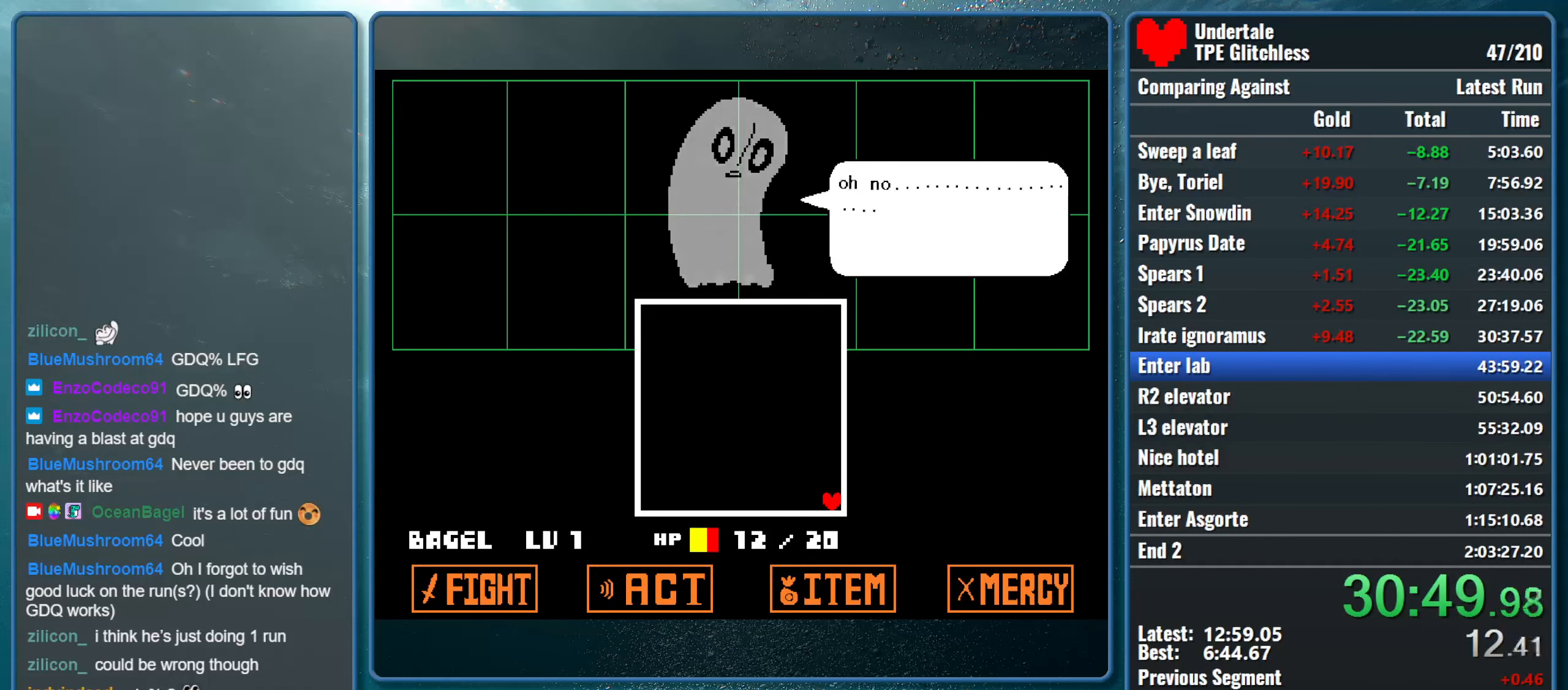
{"keys": ["return", "z"], "events": [[33, "return", "down"], [100, "z", "up"], [133, "return", "up"], [200, "z", "down"], [233, "return", "down"], [333, "return", "up"], [333, "z", "up"], [400, "return", "down"], [433, "z", "down"]]}
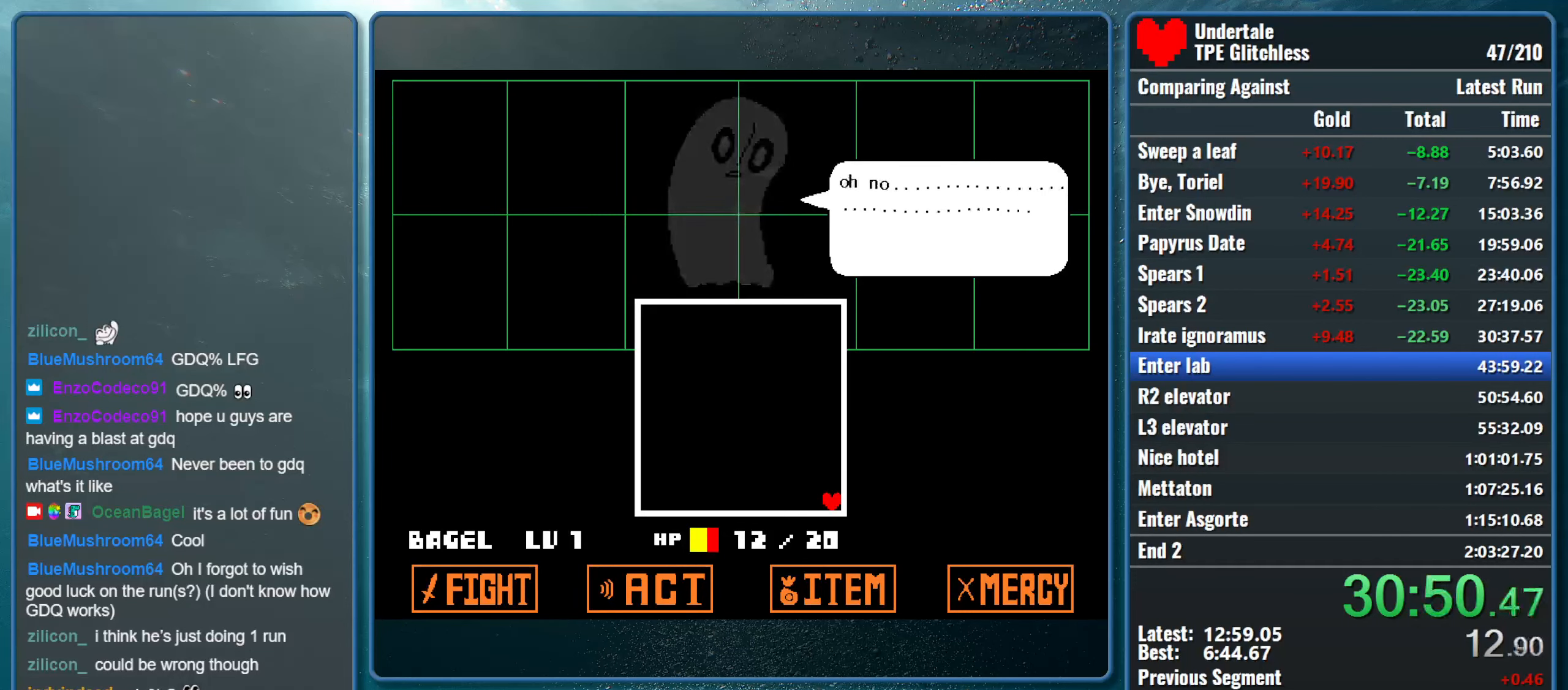
{"keys": ["return", "z"], "events": [[33, "return", "up"], [100, "z", "up"], [133, "return", "down"], [200, "return", "up"], [200, "z", "down"], [300, "return", "down"], [300, "z", "up"], [400, "return", "up"], [433, "z", "down"], [500, "return", "down"]]}
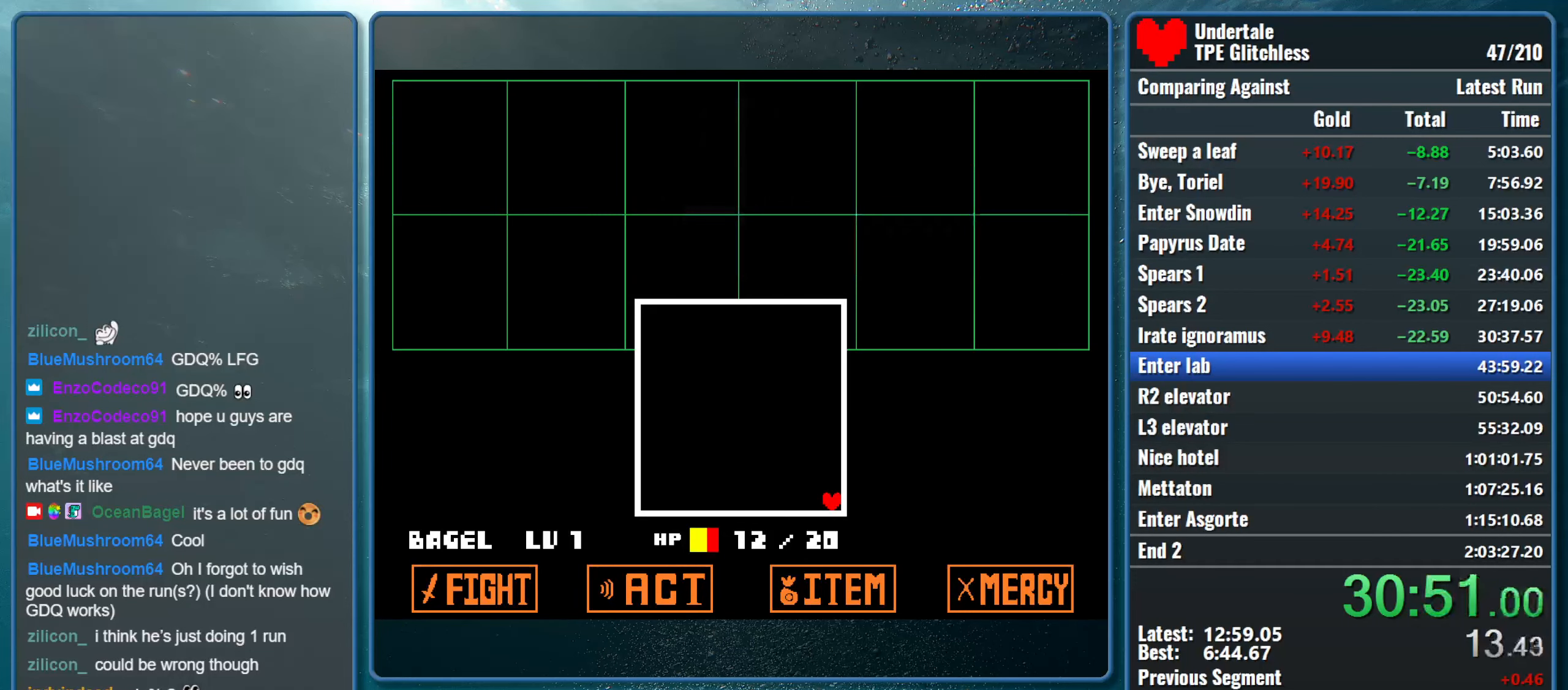
{"keys": [], "events": [[66, "return", "up"], [66, "z", "up"], [166, "return", "down"], [166, "z", "down"], [233, "return", "up"], [266, "z", "up"], [300, "return", "down"], [333, "z", "down"], [433, "return", "up"], [500, "z", "up"]]}
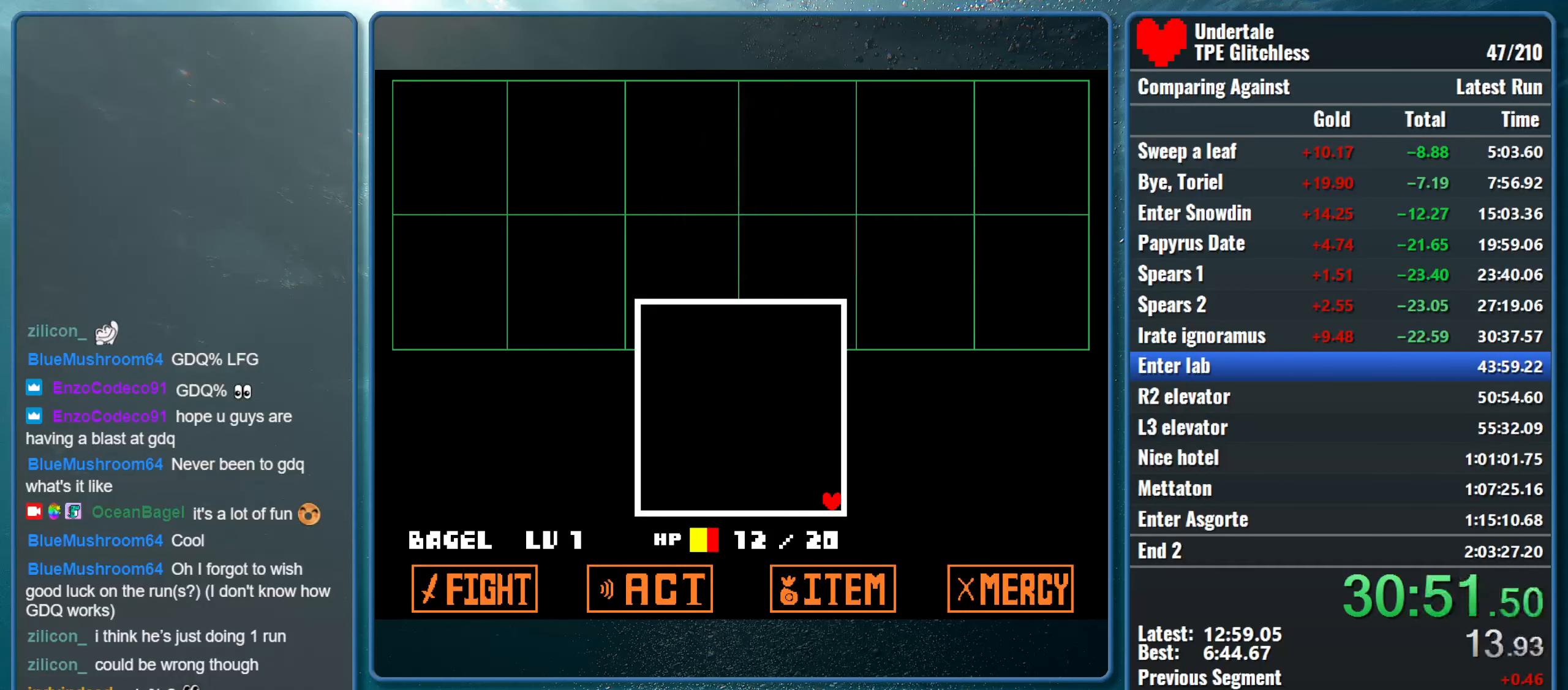
{"keys": ["up"], "events": [[366, "up", "down"]]}
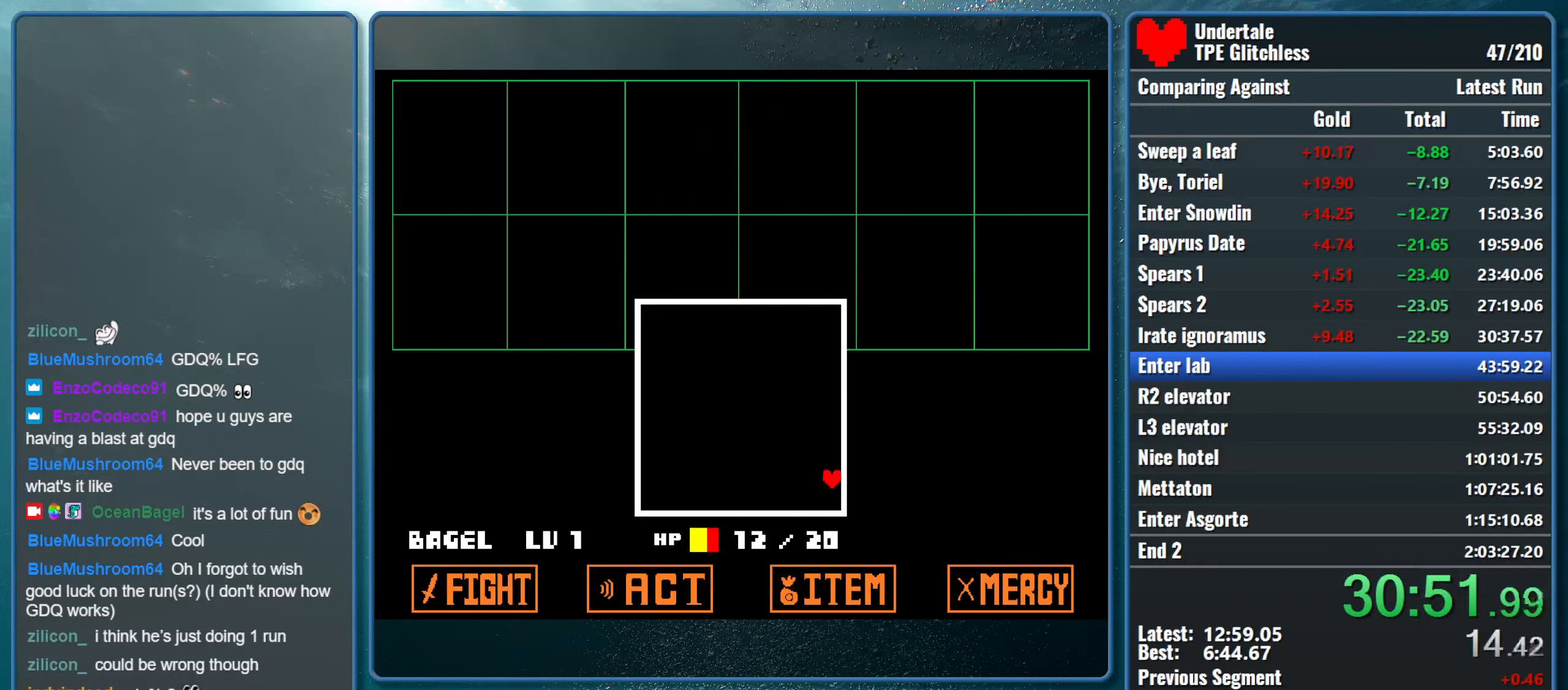
{"keys": ["up"], "events": []}
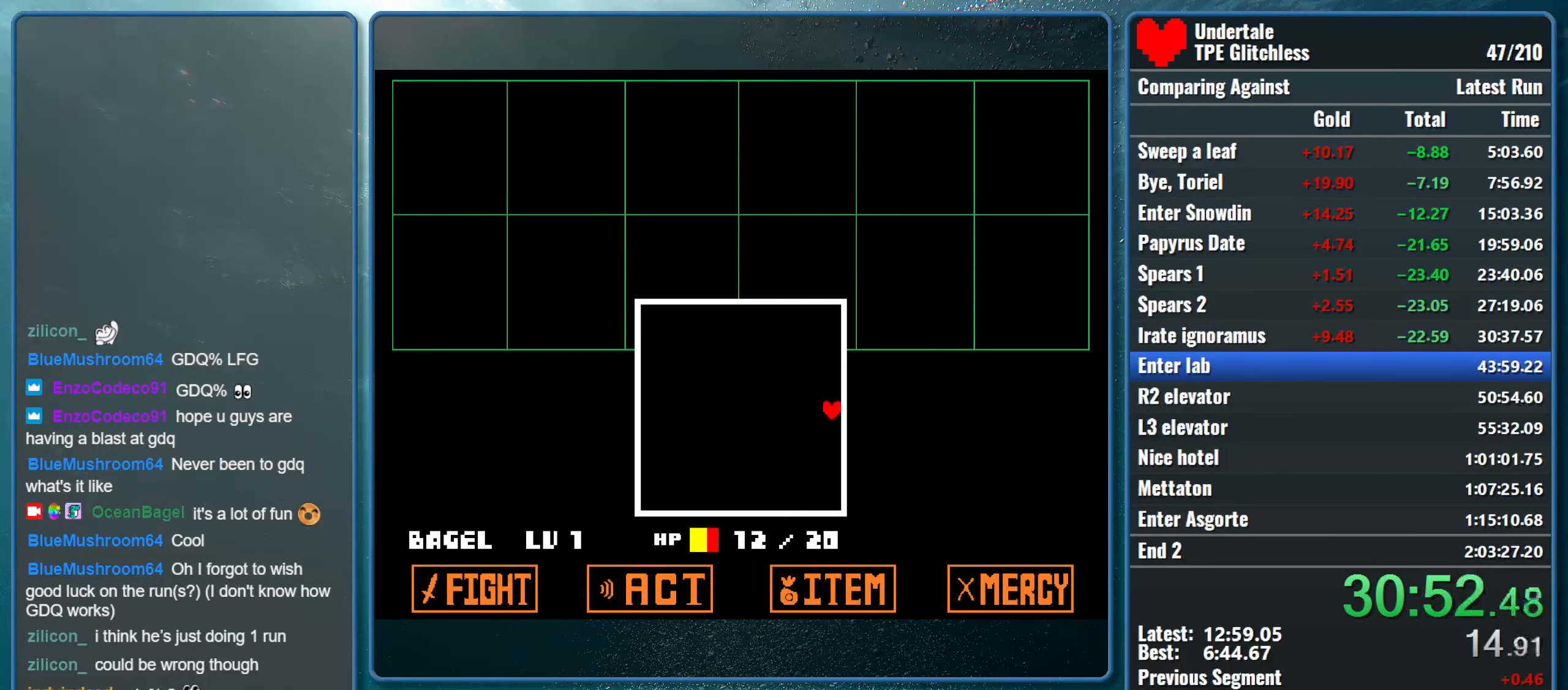
{"keys": ["return", "up", "x", "z"], "events": [[366, "shift", "down"], [400, "return", "down"], [466, "x", "down"], [500, "shift", "up"], [500, "z", "down"]]}
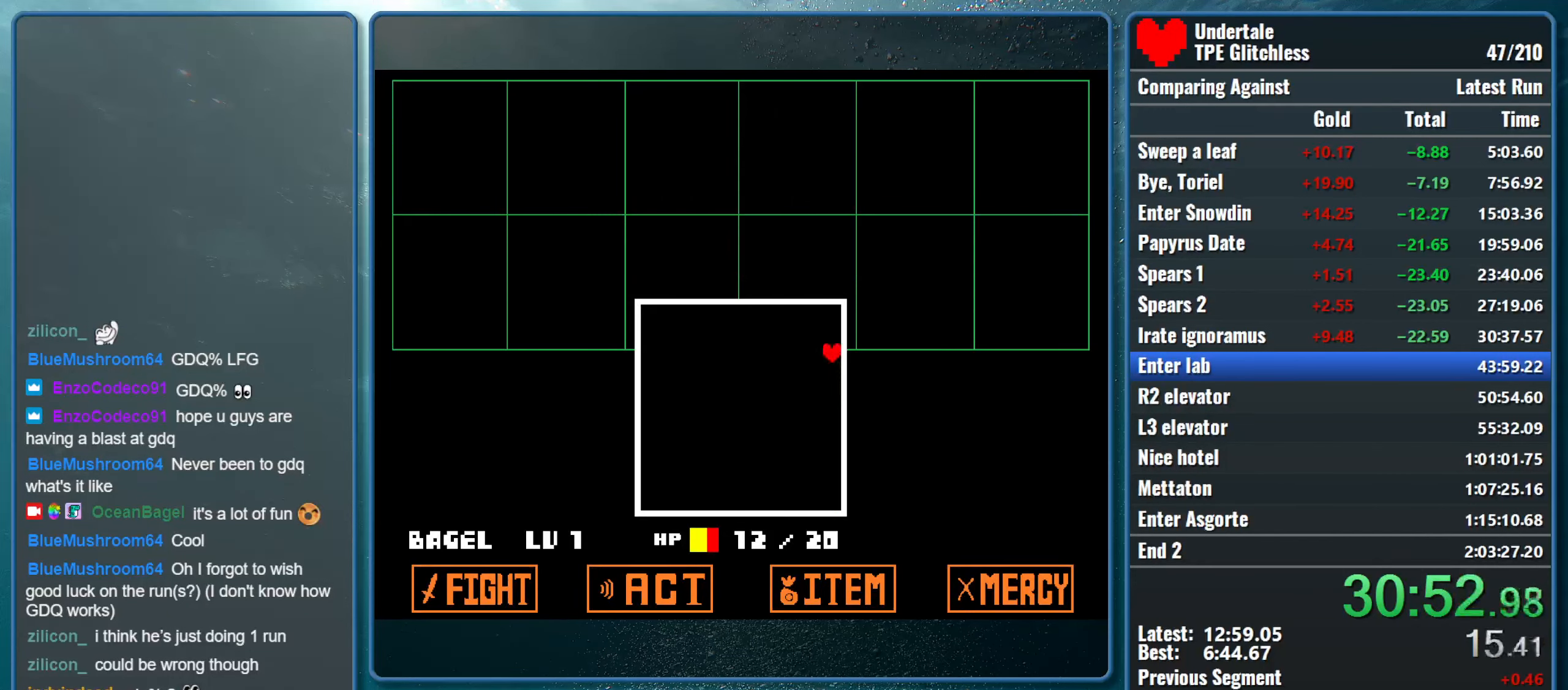
{"keys": ["shift", "up", "x"], "events": [[33, "return", "up"], [66, "shift", "down"], [66, "z", "up"], [133, "return", "down"], [133, "x", "up"], [167, "x", "down"], [200, "return", "up"], [200, "shift", "up"], [200, "z", "down"], [267, "z", "up"], [300, "shift", "down"], [334, "return", "down"], [334, "x", "up"], [400, "x", "down"], [434, "return", "up"], [434, "shift", "up"], [434, "z", "down"], [467, "z", "up"], [500, "shift", "down"]]}
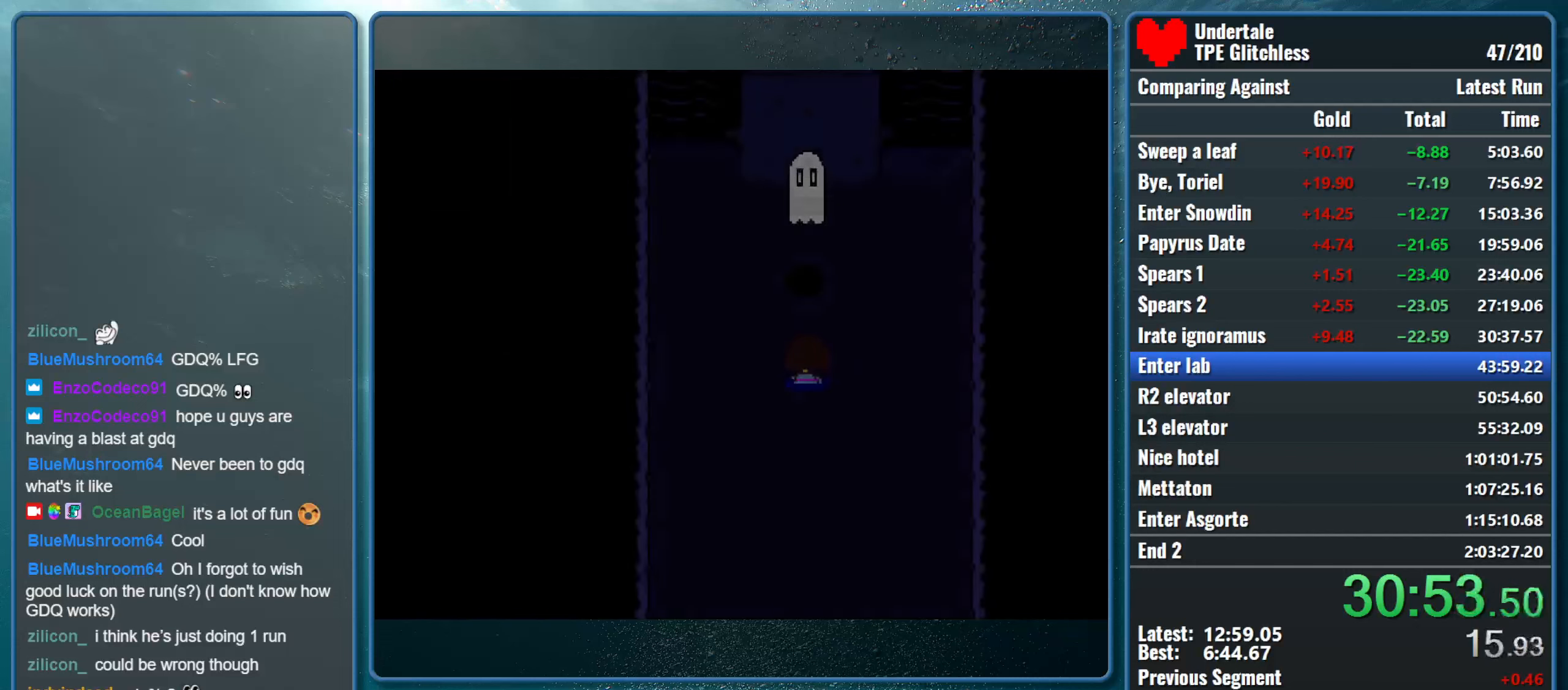
{"keys": ["return", "shift", "up", "x"], "events": [[67, "return", "down"], [134, "return", "up"], [134, "shift", "up"], [134, "z", "down"], [167, "z", "up"], [200, "shift", "down"], [267, "return", "down"], [267, "x", "up"], [300, "x", "down"], [334, "shift", "up"], [334, "z", "down"], [367, "return", "up"], [367, "z", "up"], [434, "shift", "down"], [467, "return", "down"], [467, "x", "up"], [500, "x", "down"]]}
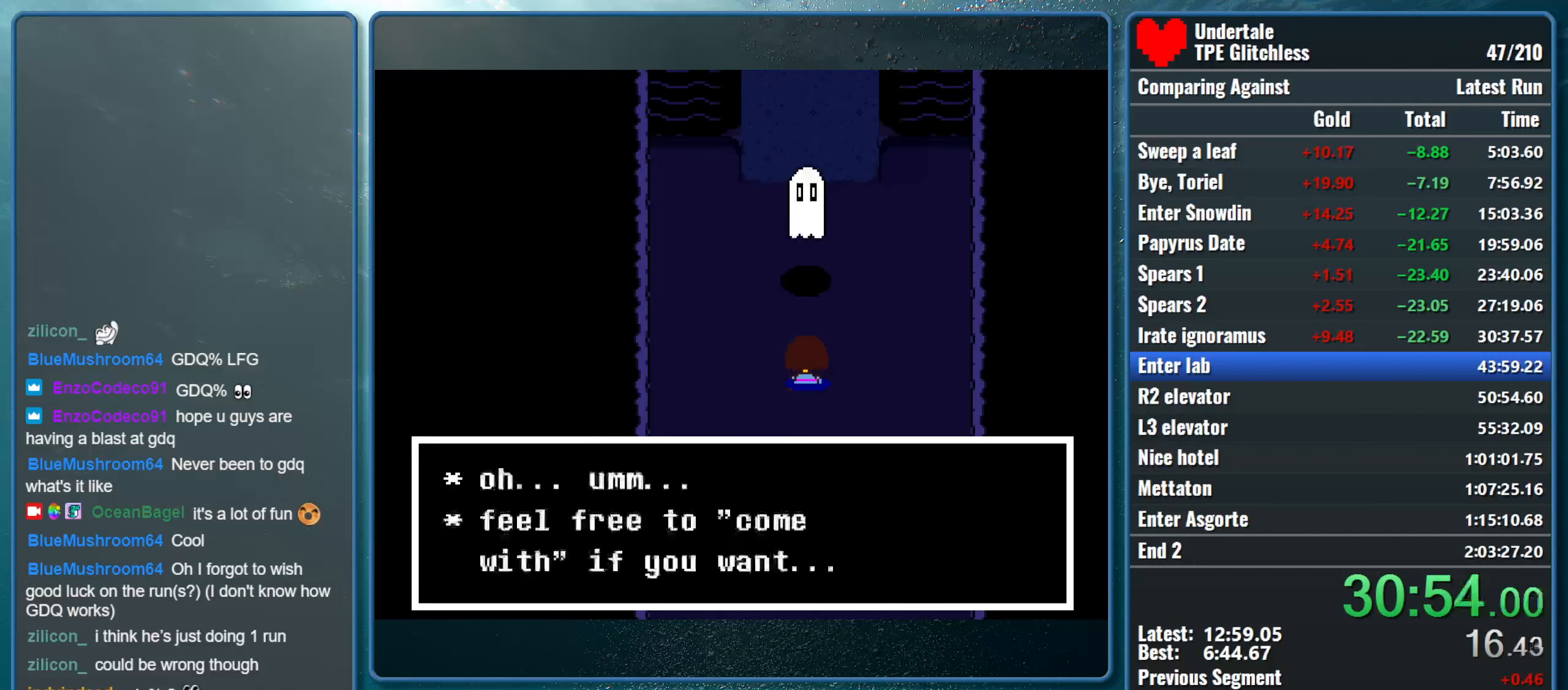
{"keys": ["up", "x"], "events": [[67, "return", "up"], [67, "shift", "up"], [134, "shift", "down"], [167, "return", "down"], [167, "x", "up"], [200, "x", "down"], [234, "z", "down"], [267, "return", "up"], [267, "shift", "up"], [267, "z", "up"], [300, "shift", "down"], [367, "return", "down"], [367, "x", "up"], [400, "x", "down"], [434, "z", "down"], [467, "return", "up"], [467, "shift", "up"], [500, "z", "up"]]}
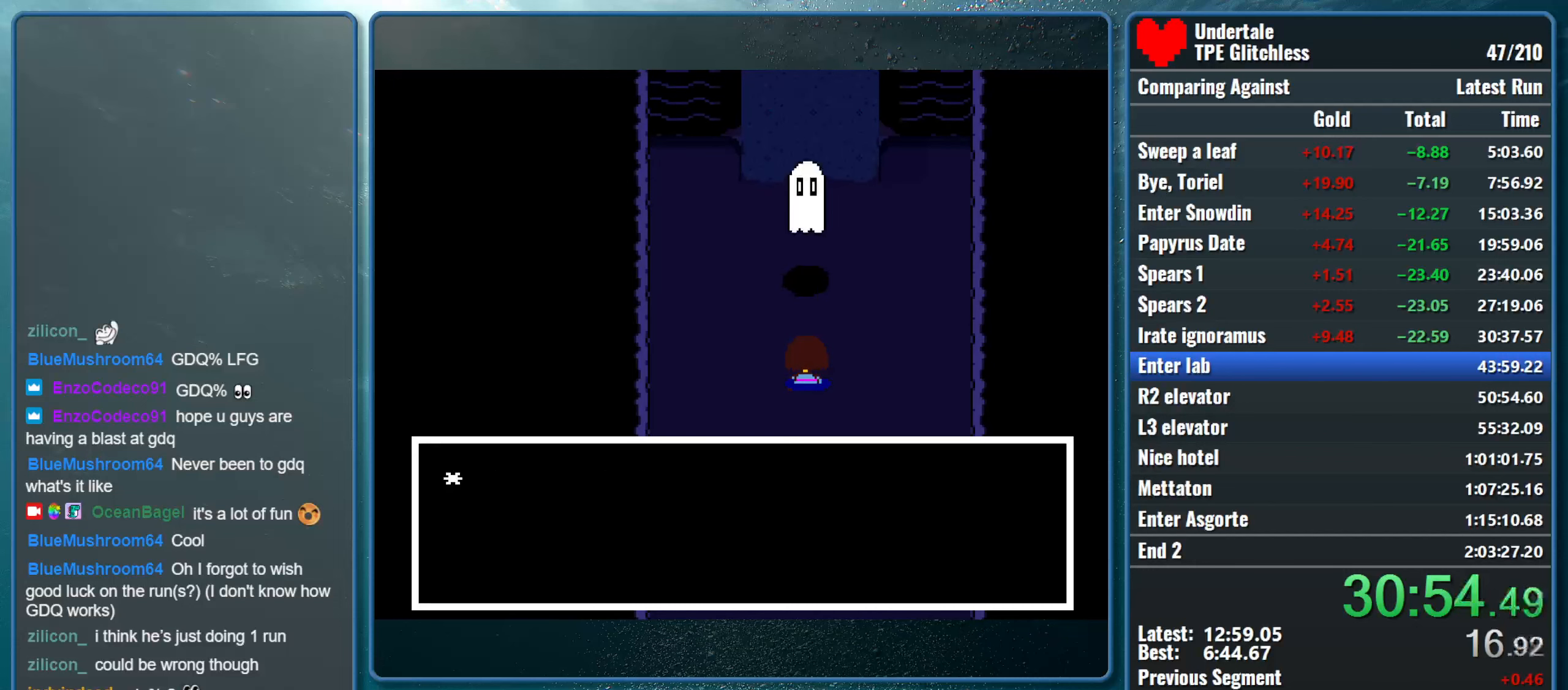
{"keys": ["return", "shift", "up", "x"], "events": [[34, "shift", "down"], [67, "return", "down"], [67, "x", "up"], [134, "x", "down"], [167, "return", "up"], [167, "shift", "up"], [167, "z", "down"], [200, "z", "up"], [234, "shift", "down"], [267, "return", "down"], [300, "x", "up"], [334, "x", "down"], [400, "return", "up"], [400, "shift", "up"], [400, "z", "down"], [434, "shift", "down"], [467, "z", "up"], [500, "return", "down"]]}
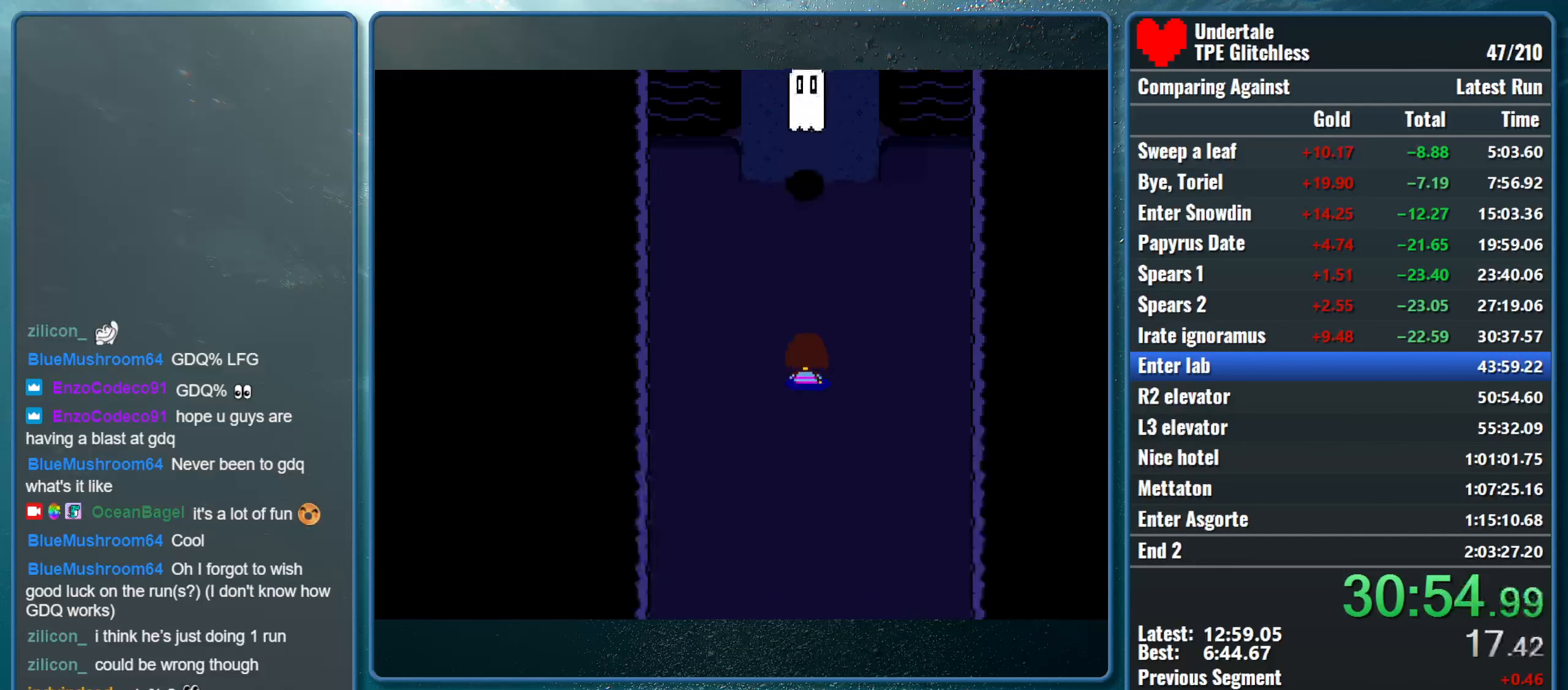
{"keys": ["up"], "events": [[34, "x", "up"], [67, "x", "down"], [100, "return", "up"], [100, "z", "down"], [134, "shift", "up"], [167, "z", "up"], [234, "x", "up"]]}
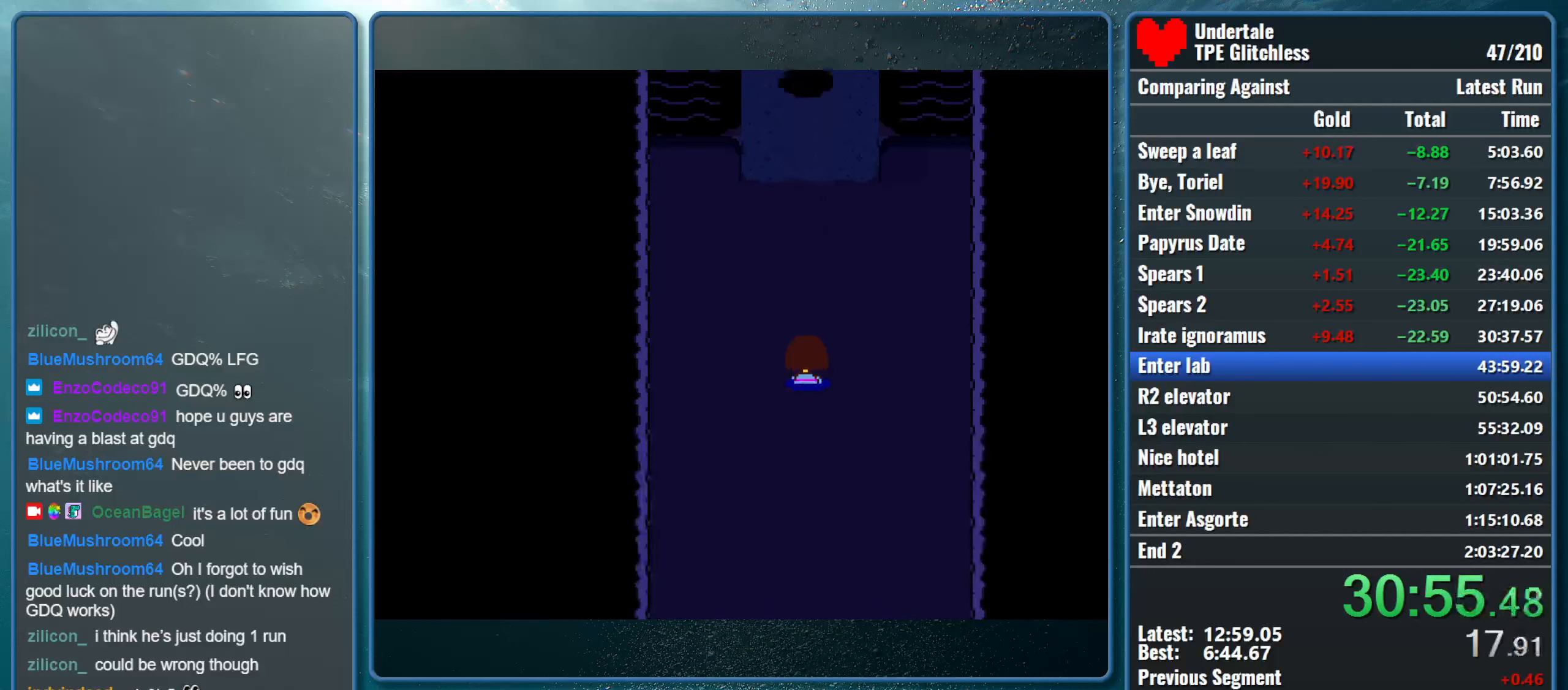
{"keys": ["up"], "events": []}
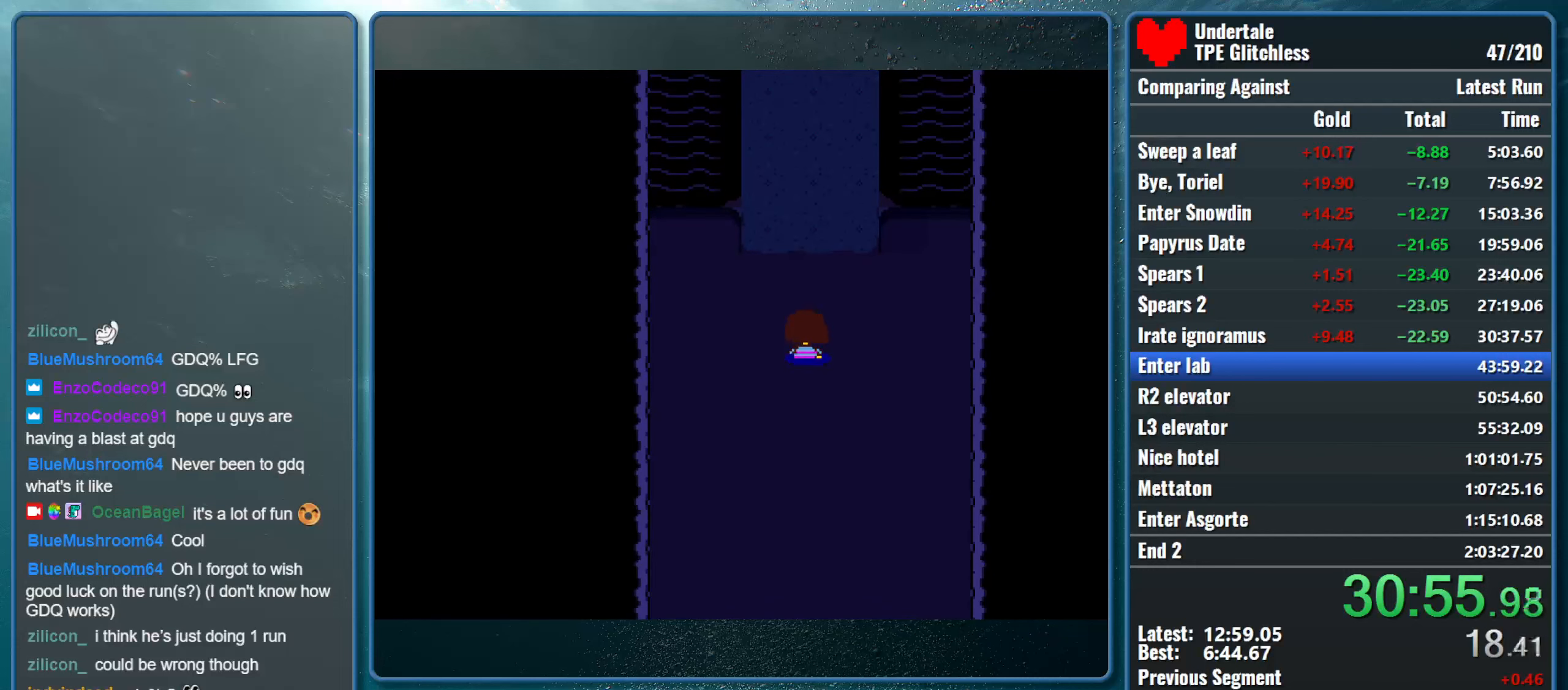
{"keys": ["up"], "events": []}
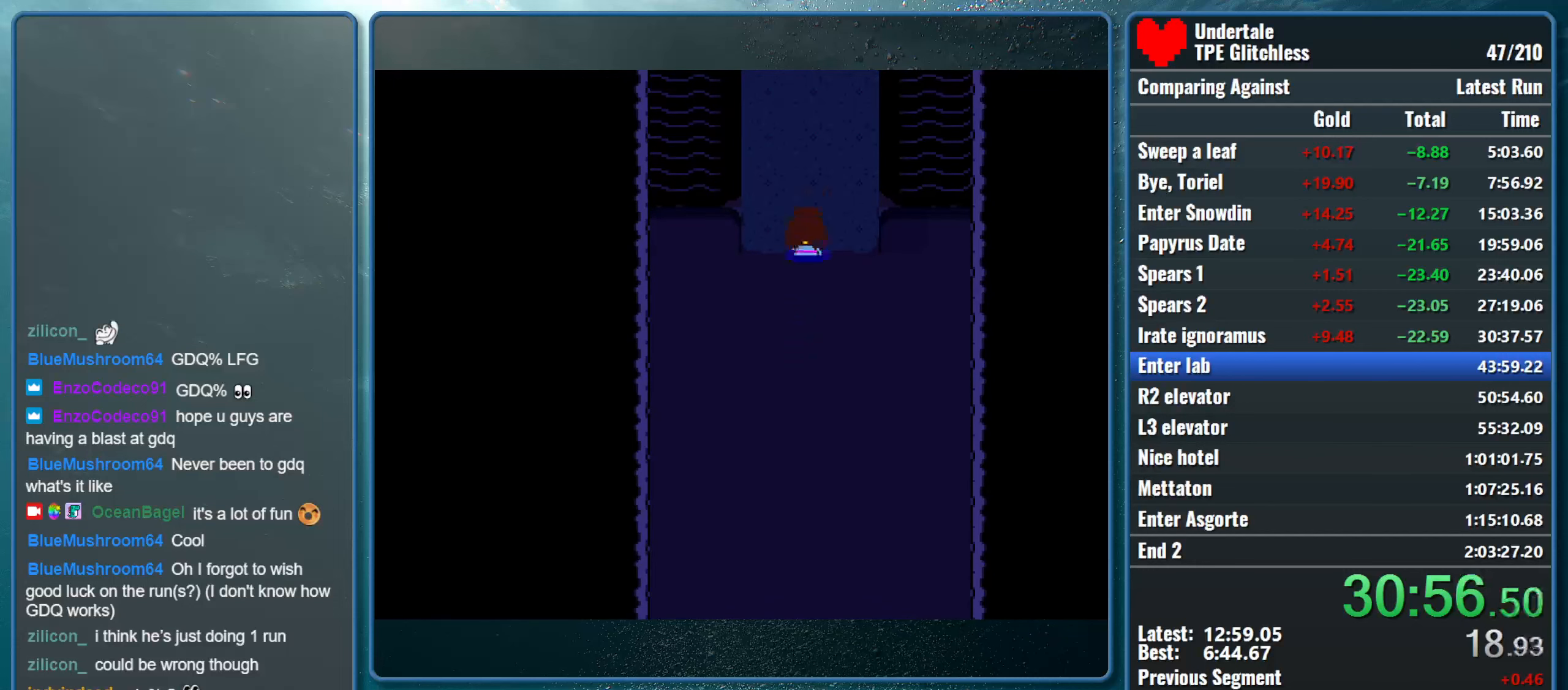
{"keys": ["right", "up"], "events": [[267, "right", "down"]]}
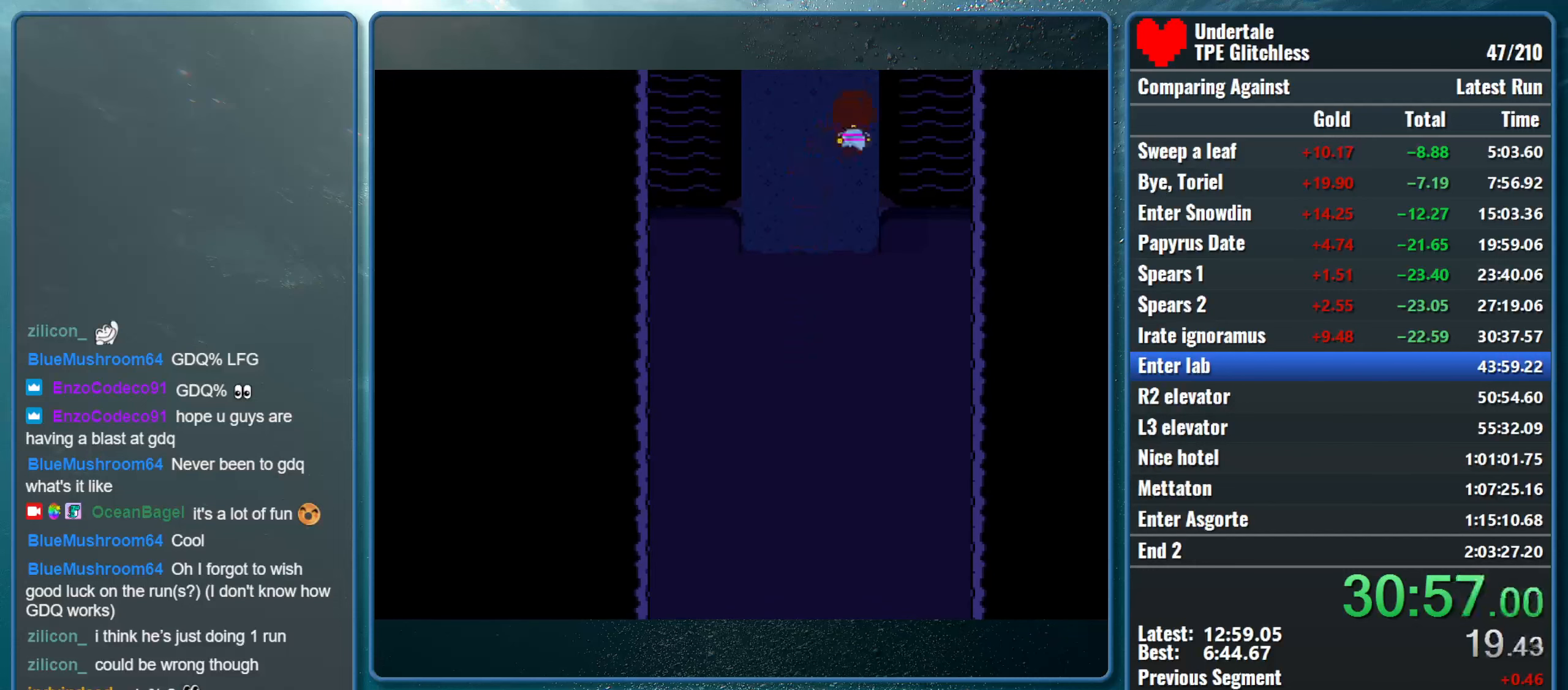
{"keys": ["right", "up"], "events": []}
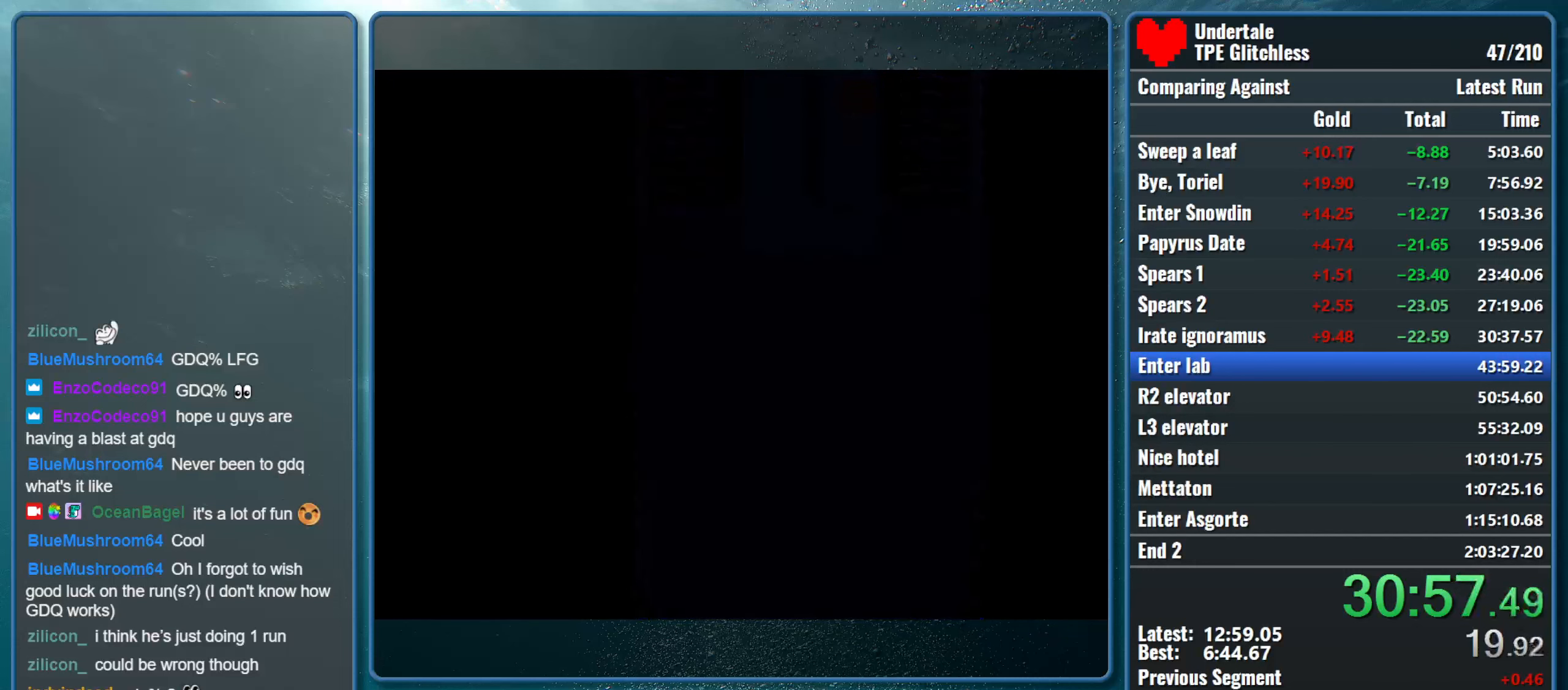
{"keys": ["right", "up", "x", "z"], "events": [[100, "shift", "down"], [167, "return", "down"], [234, "x", "down"], [267, "return", "up"], [267, "shift", "up"], [267, "z", "down"], [300, "z", "up"], [334, "shift", "down"], [367, "return", "down"], [400, "x", "up"], [434, "x", "down"], [467, "return", "up"], [467, "shift", "up"], [467, "z", "down"]]}
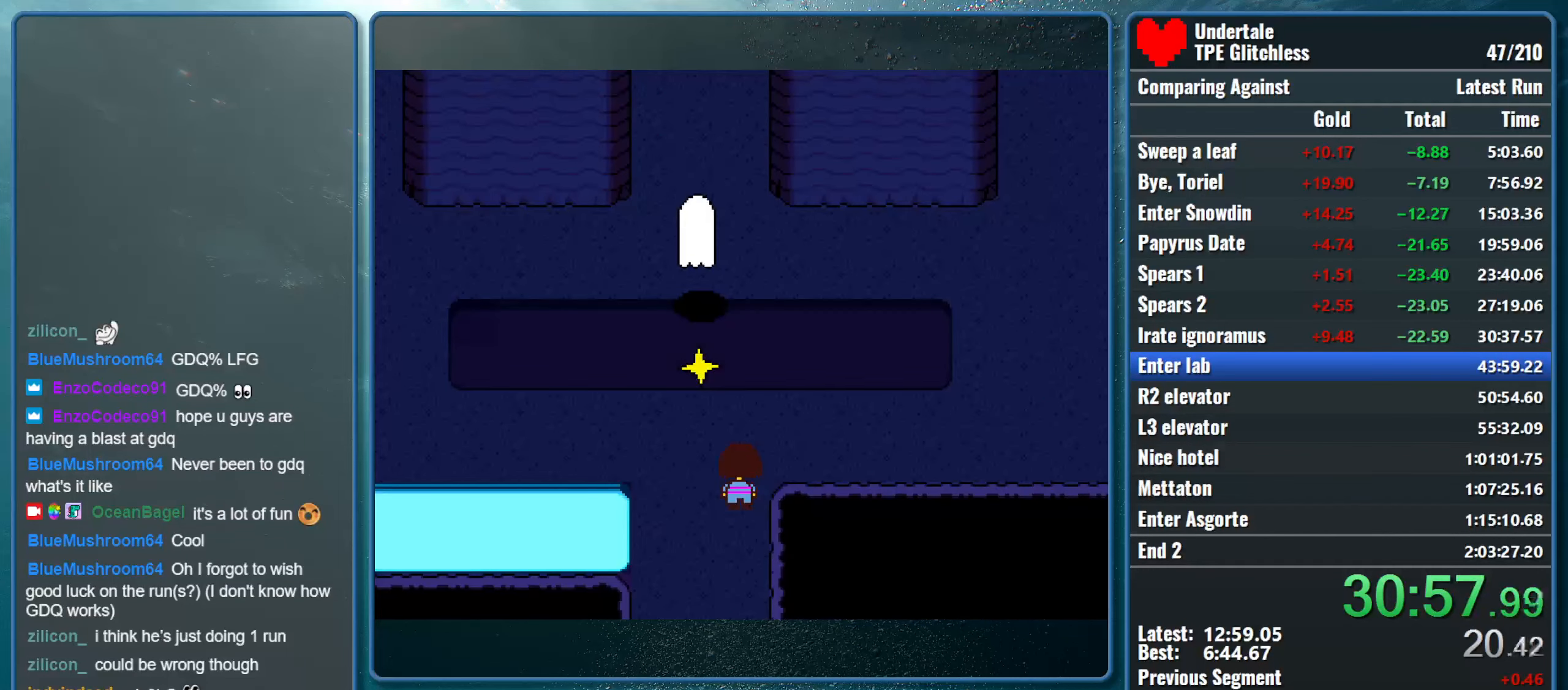
{"keys": ["return", "right", "shift", "up", "x"], "events": [[34, "shift", "down"], [34, "z", "up"], [100, "return", "down"], [100, "x", "up"], [167, "x", "down"], [200, "return", "up"], [200, "shift", "up"], [200, "z", "down"], [234, "z", "up"], [267, "shift", "down"], [300, "return", "down"], [300, "x", "up"], [367, "x", "down"], [400, "return", "up"], [400, "shift", "up"], [400, "z", "down"], [434, "z", "up"], [467, "shift", "down"], [500, "return", "down"]]}
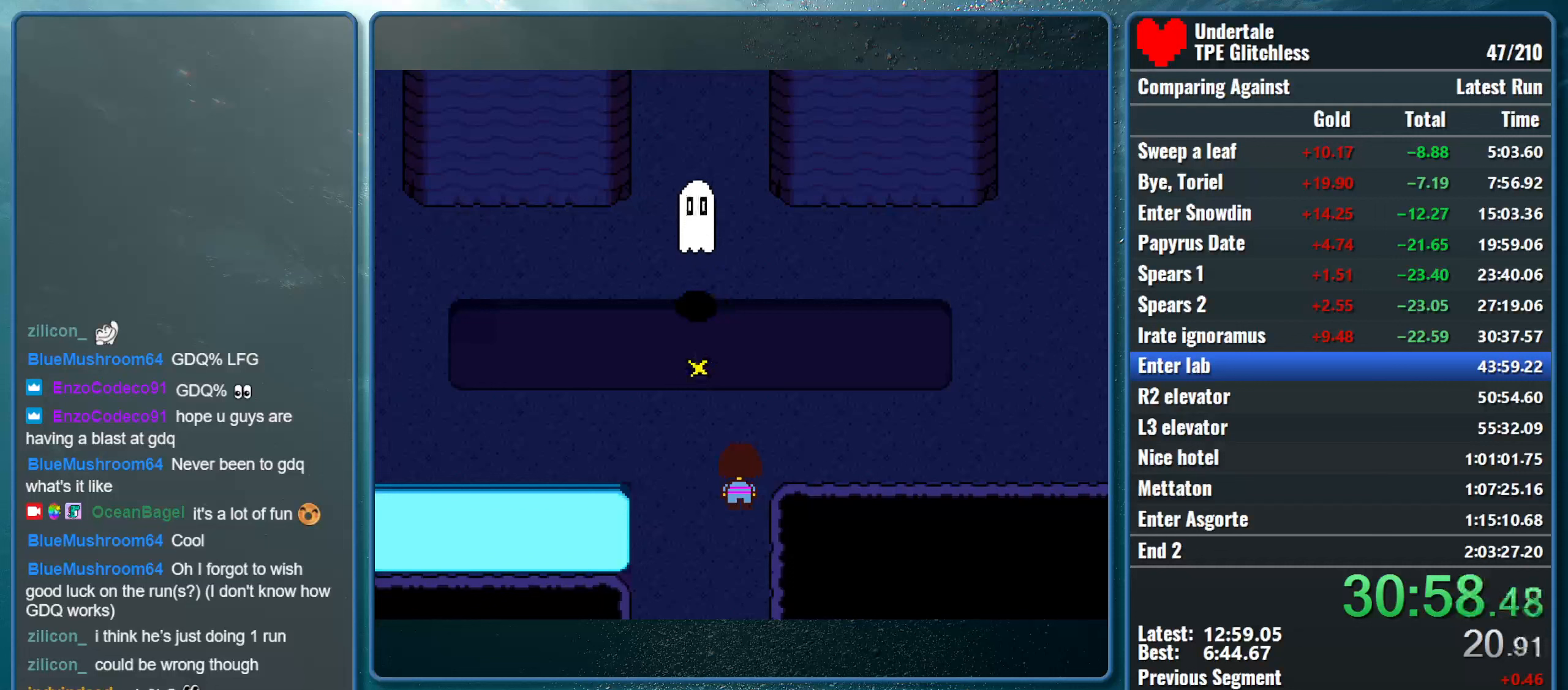
{"keys": ["right", "up", "x", "z"], "events": [[33, "x", "up"], [67, "x", "down"], [100, "return", "up"], [100, "shift", "up"], [100, "z", "down"], [167, "shift", "down"], [167, "z", "up"], [200, "return", "down"], [233, "x", "up"], [267, "x", "down"], [300, "return", "up"], [300, "shift", "up"], [300, "z", "down"], [367, "shift", "down"], [367, "z", "up"], [400, "return", "down"], [433, "x", "up"], [467, "x", "down"], [500, "return", "up"], [500, "shift", "up"], [500, "z", "down"]]}
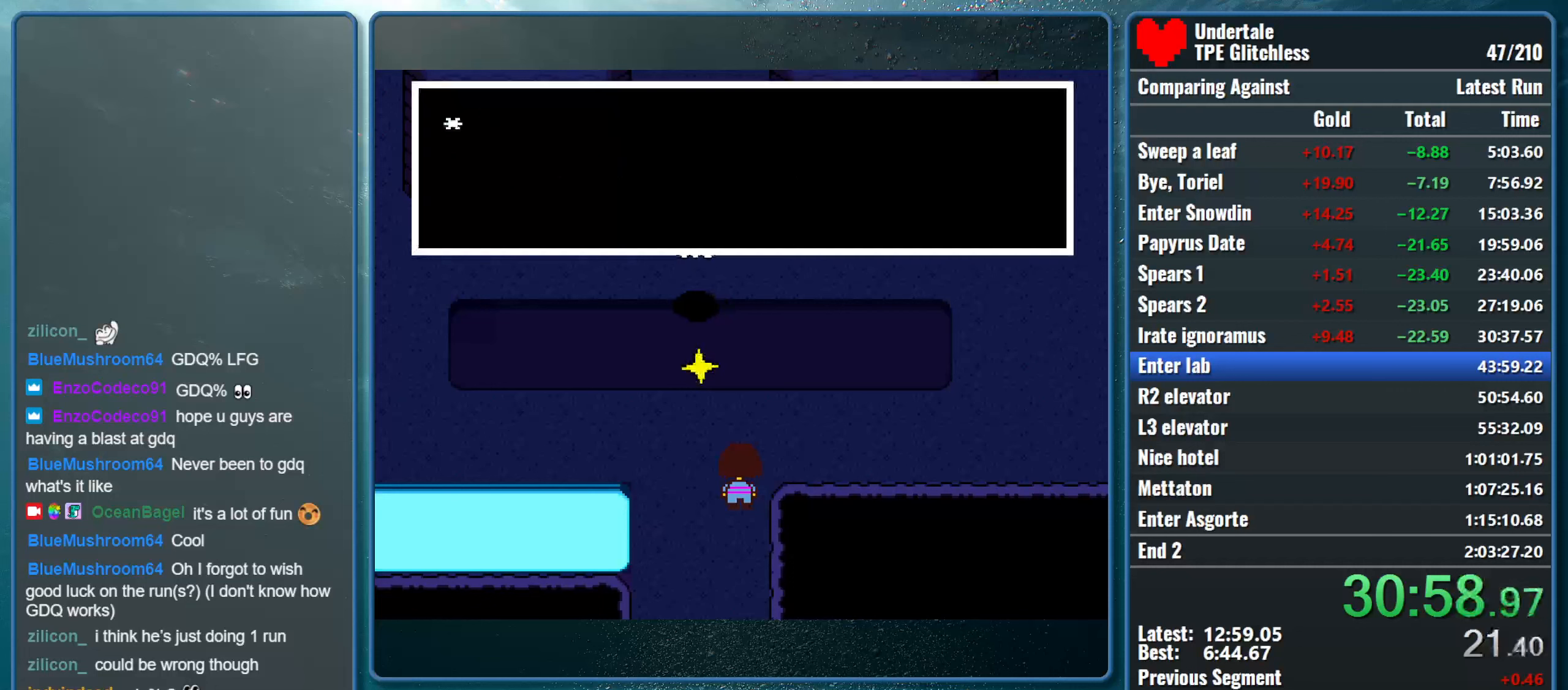
{"keys": ["right", "shift", "up", "x"], "events": [[33, "z", "up"], [67, "shift", "down"], [133, "return", "down"], [133, "x", "up"], [167, "x", "down"], [200, "return", "up"], [200, "shift", "up"], [200, "z", "down"], [233, "z", "up"], [267, "shift", "down"], [333, "return", "down"], [333, "x", "up"], [367, "x", "down"], [400, "return", "up"], [400, "z", "down"], [433, "shift", "up"], [467, "shift", "down"], [467, "z", "up"]]}
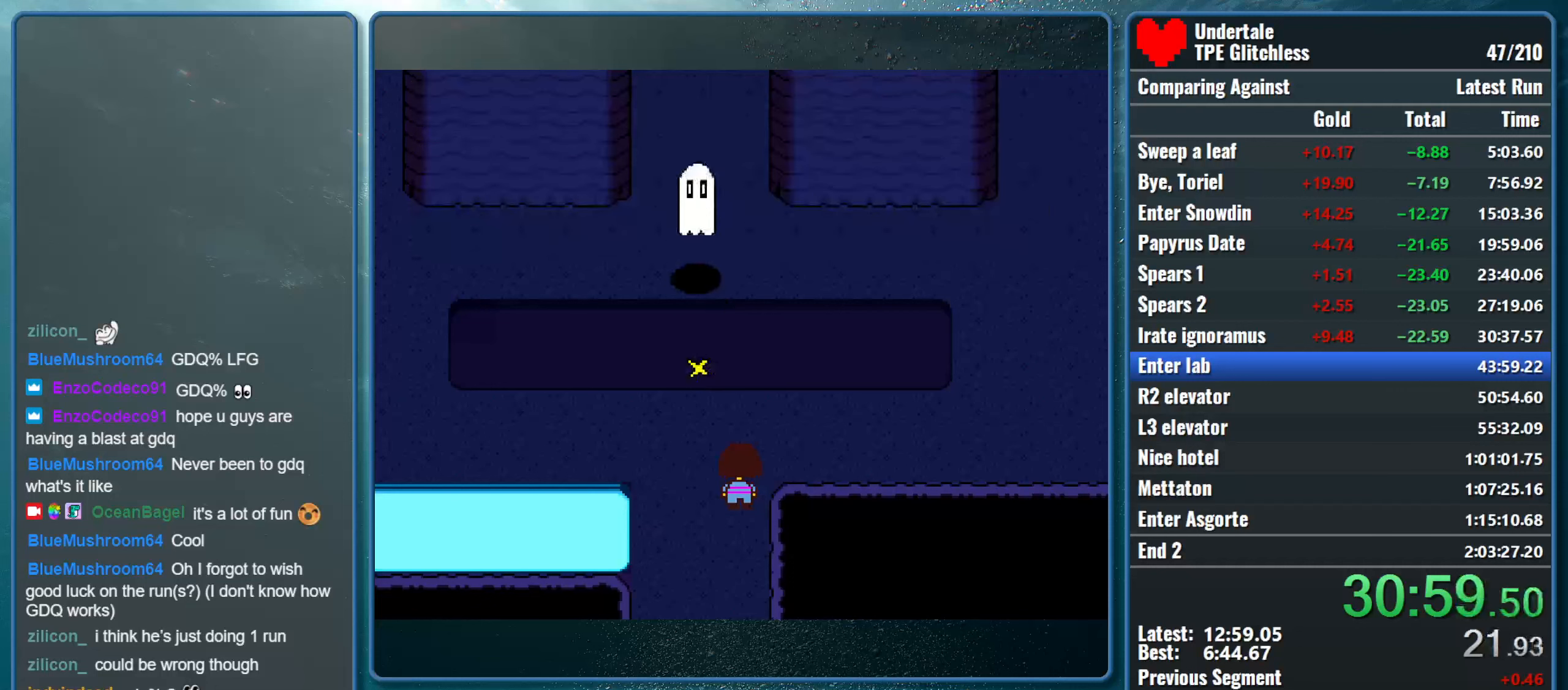
{"keys": ["right", "up"], "events": [[33, "return", "down"], [33, "x", "up"], [67, "x", "down"], [100, "z", "down"], [133, "return", "up"], [133, "shift", "up"], [200, "z", "up"], [233, "x", "up"]]}
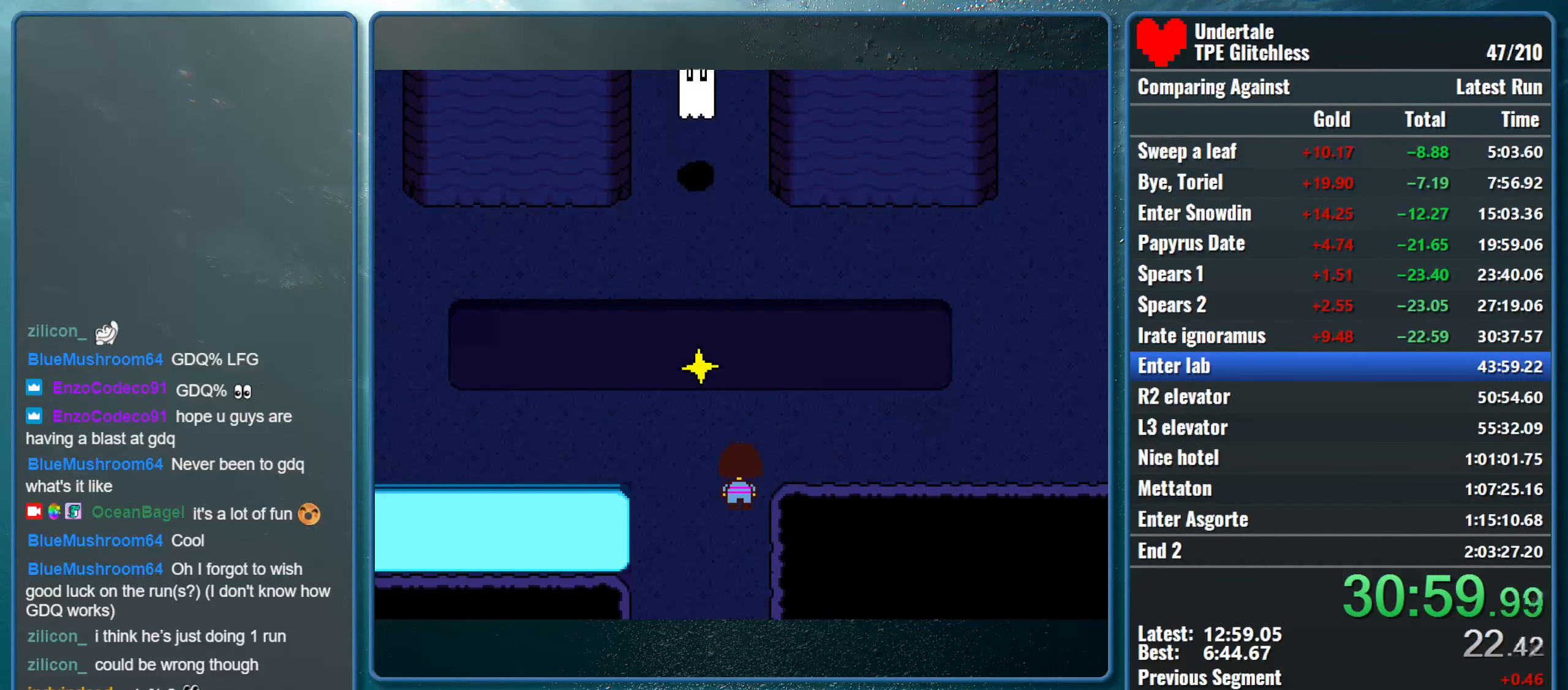
{"keys": ["right", "up"], "events": []}
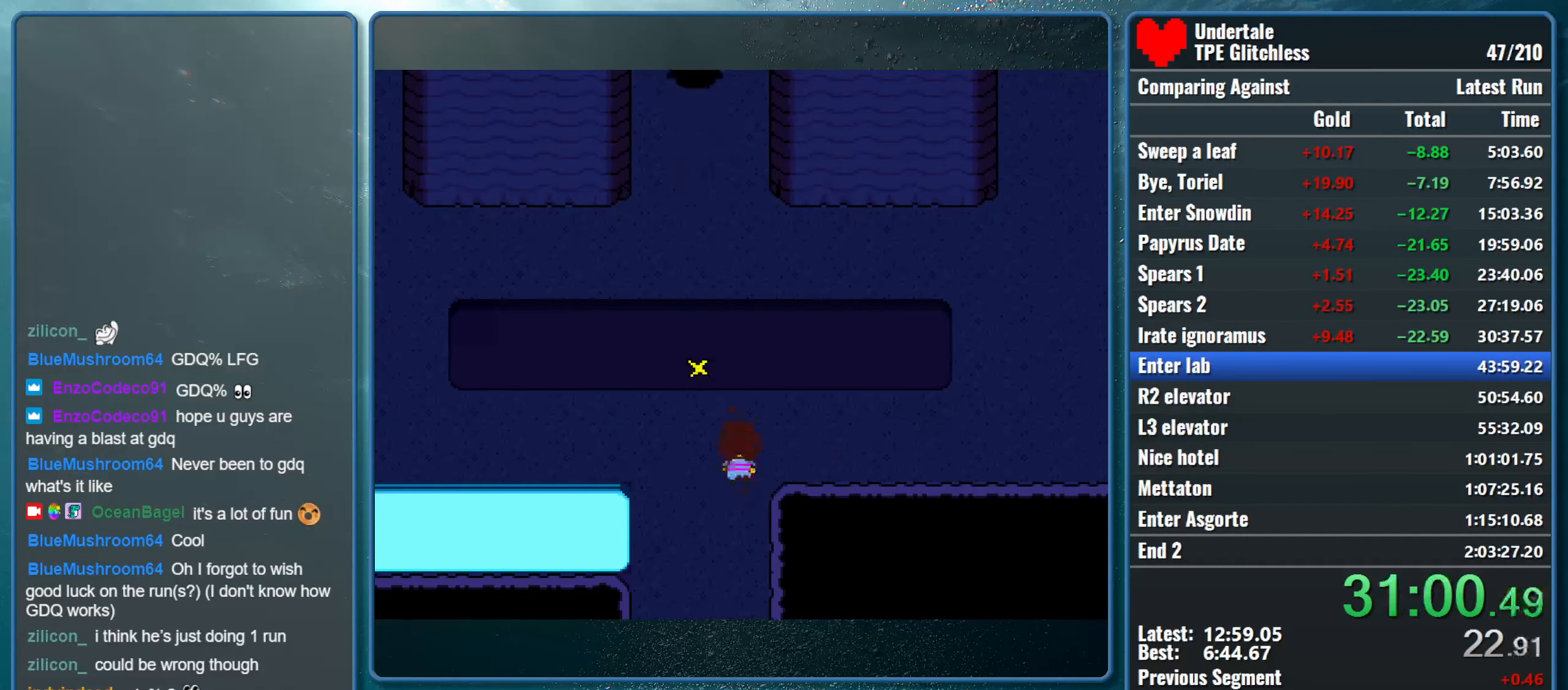
{"keys": ["right", "up"], "events": []}
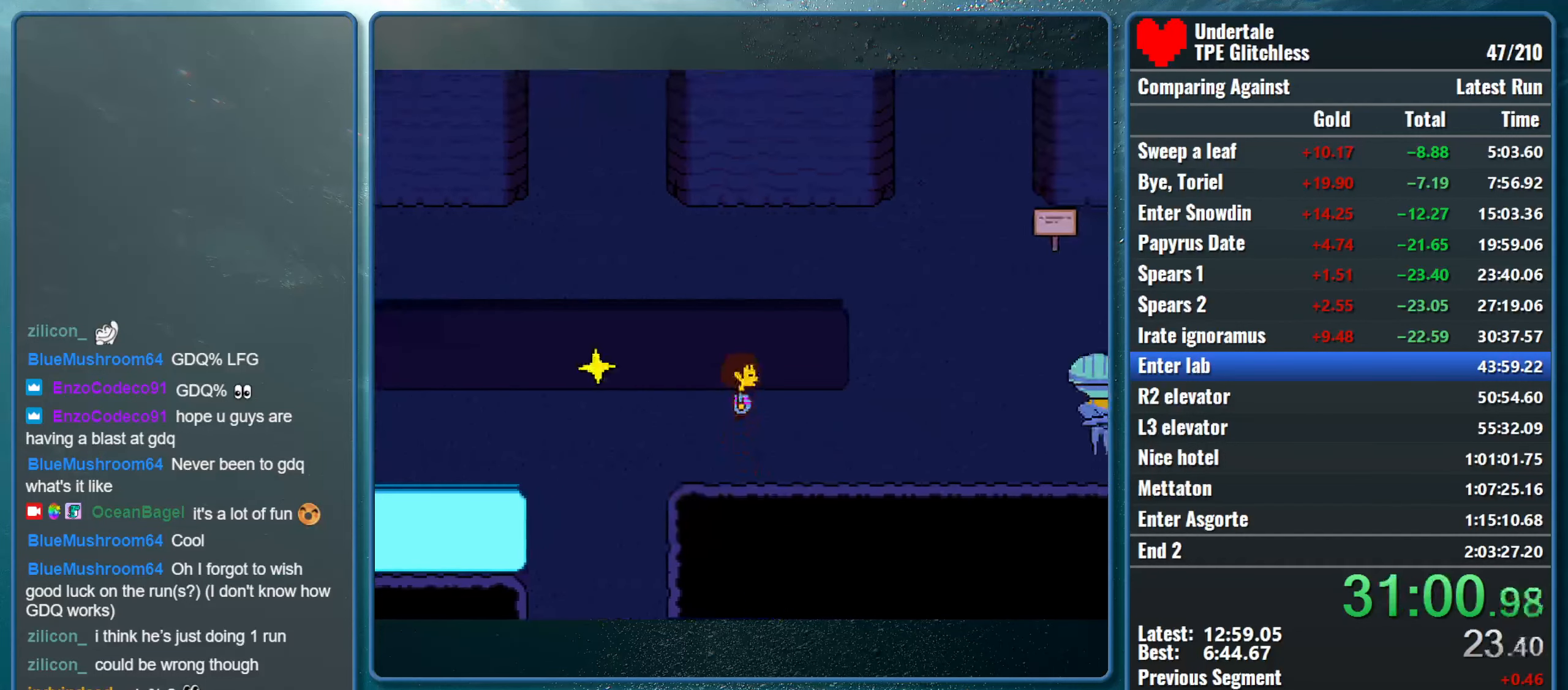
{"keys": ["right", "up"], "events": []}
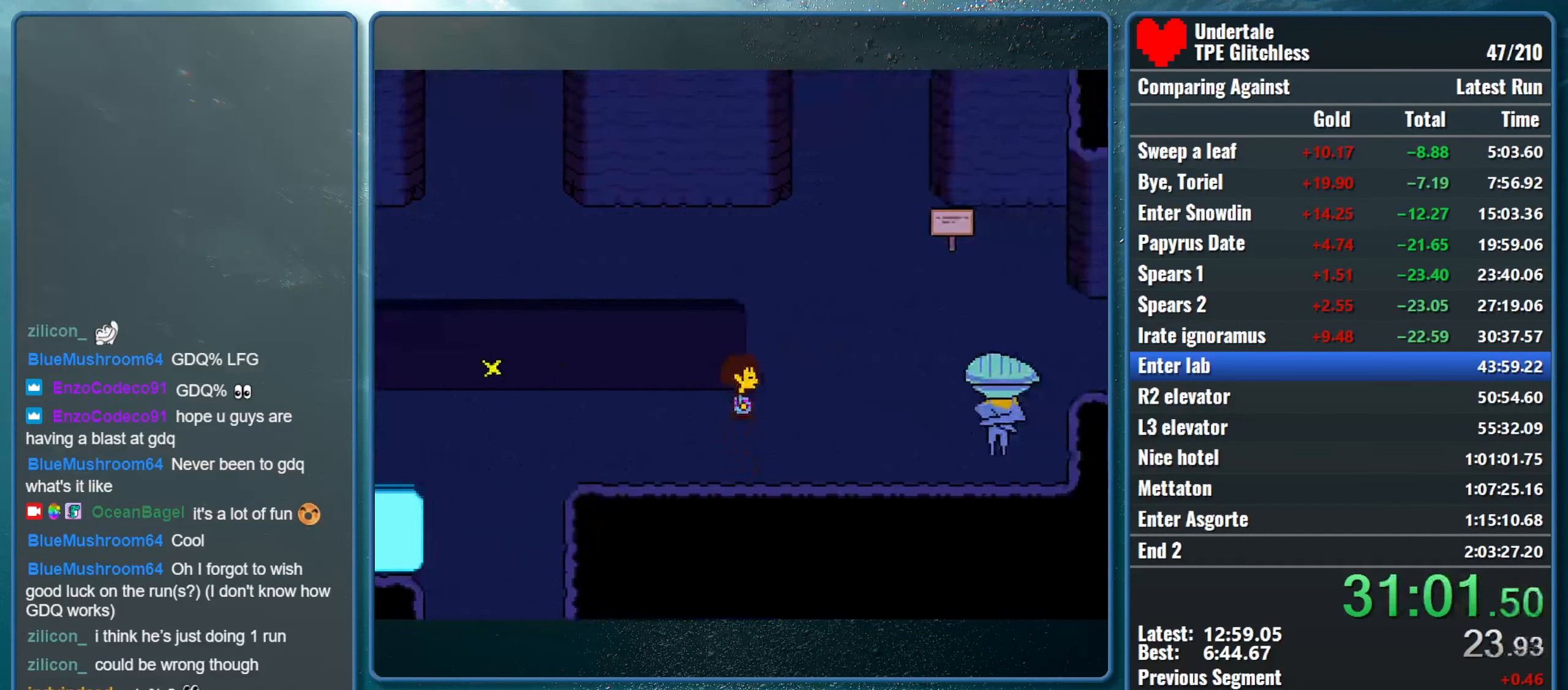
{"keys": ["right"], "events": [[500, "up", "up"]]}